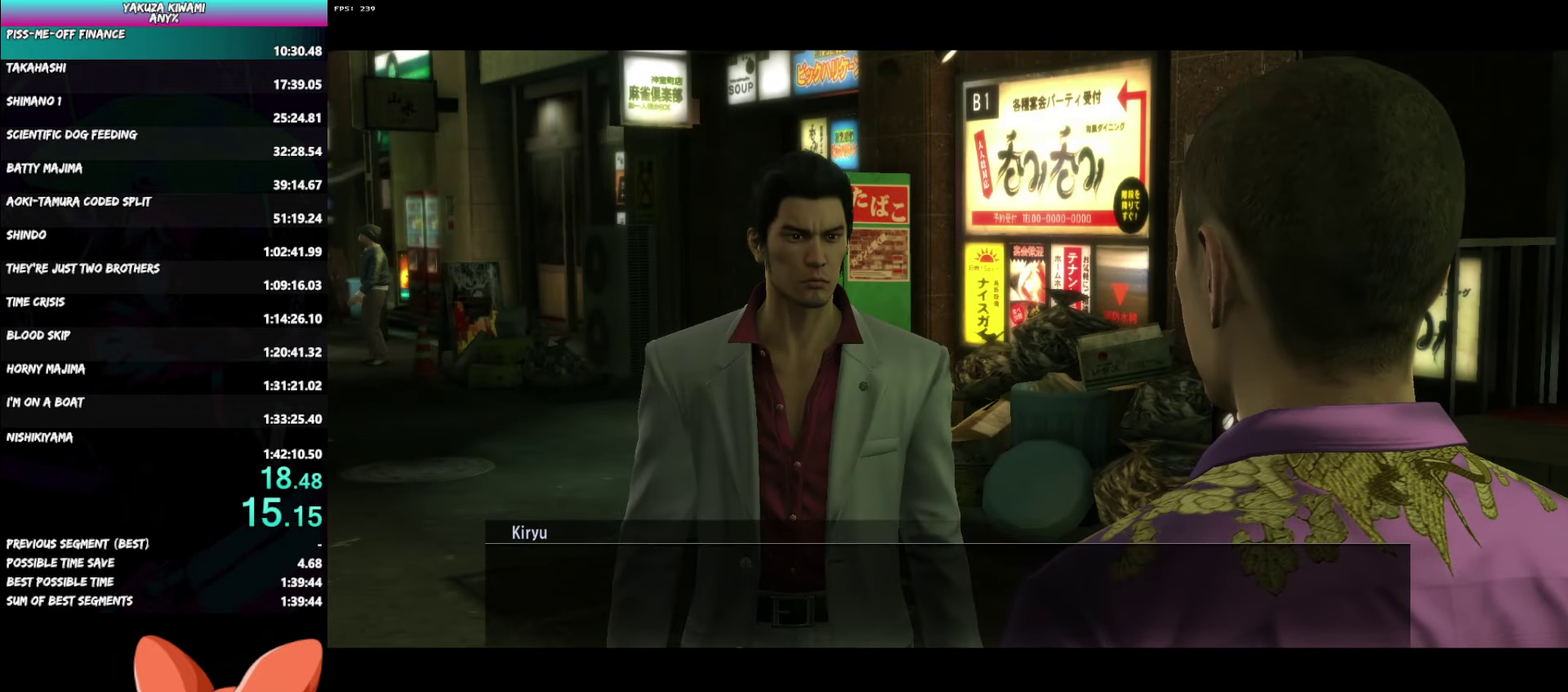
Gameplay with a controller (Xbox layout); each line is a JSON object with the inputs held at the frame after it. "events" lists button and stick changes between this image and that frame as [ms after this image, input, new state], when the widget could be followed in between. Not read: START TOUCHPAD.
{"buttons": ["A", "R1"], "left_stick": "right", "right_stick": "center", "events": []}
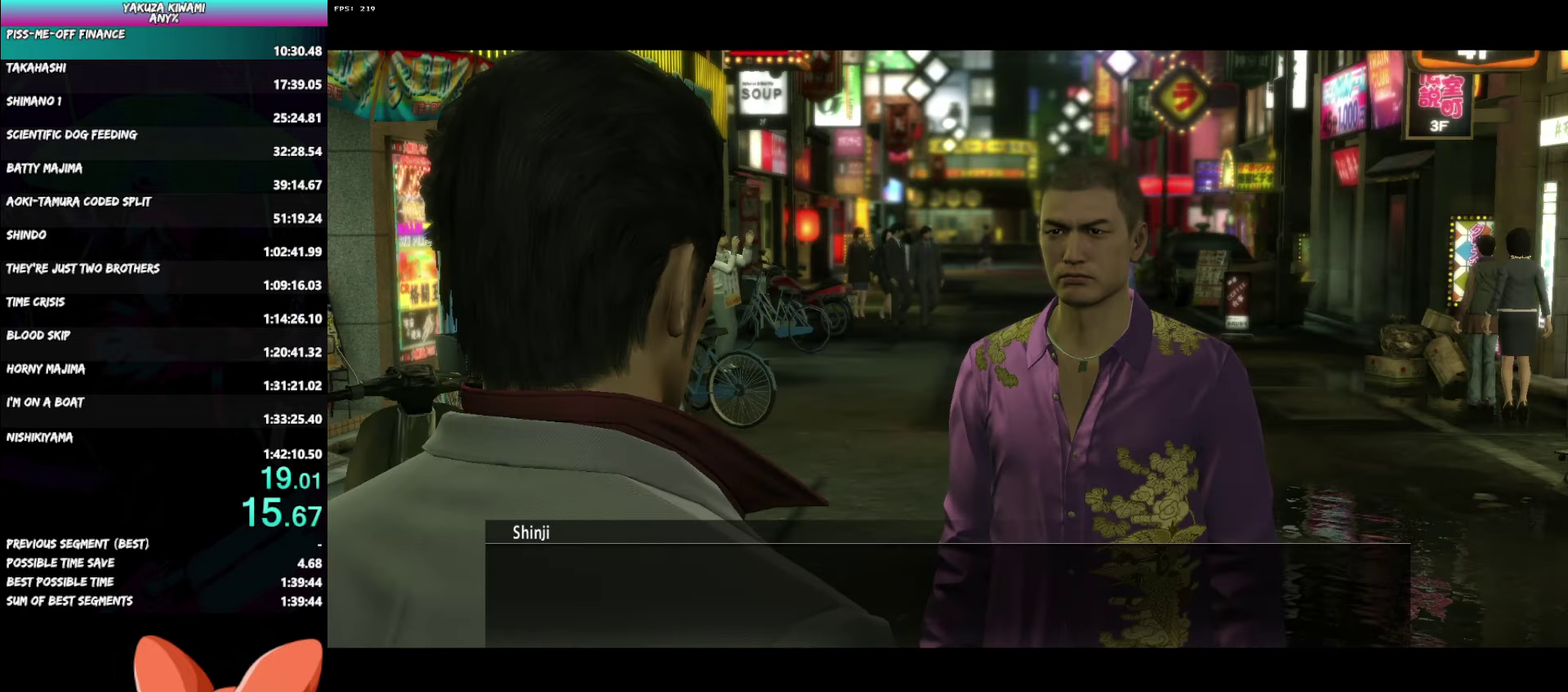
{"buttons": ["A", "R1"], "left_stick": "right", "right_stick": "center", "events": []}
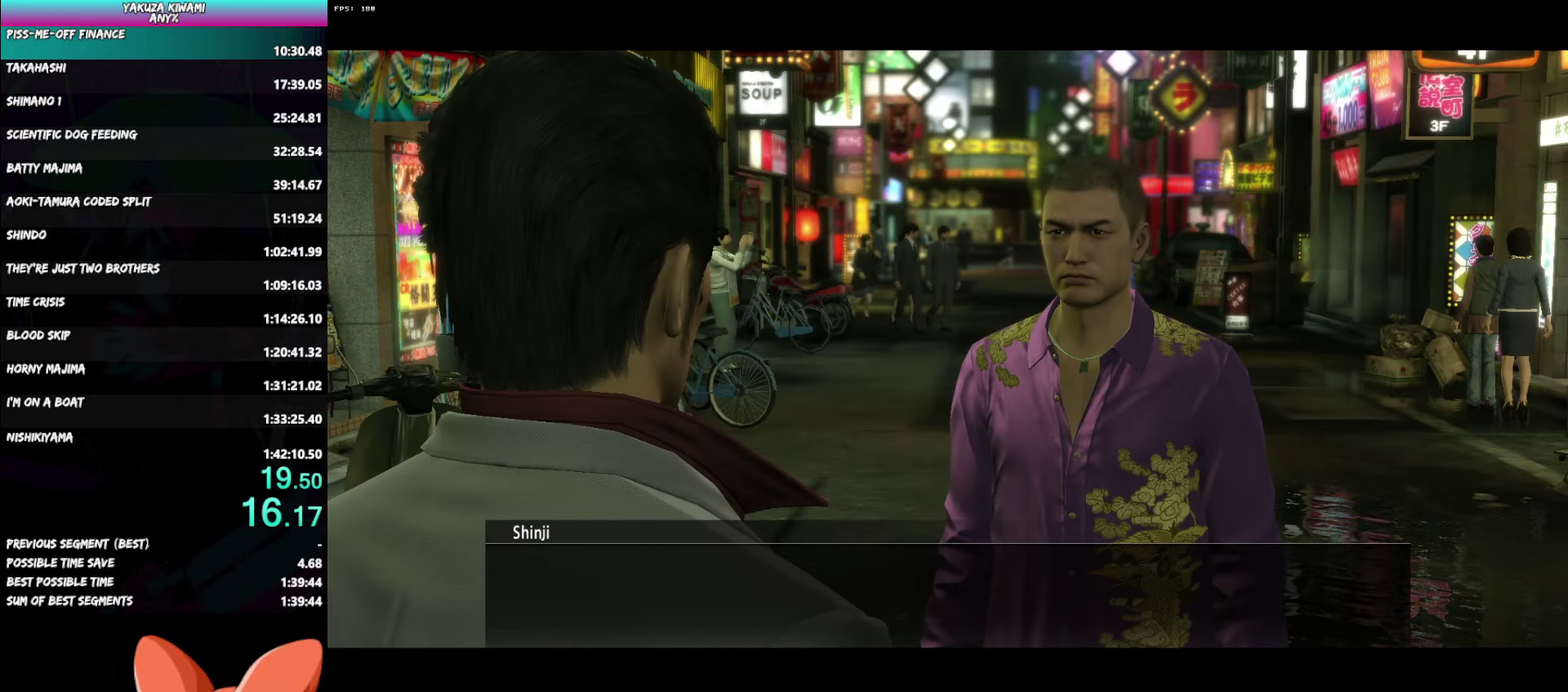
{"buttons": ["A", "R1"], "left_stick": "right", "right_stick": "center", "events": []}
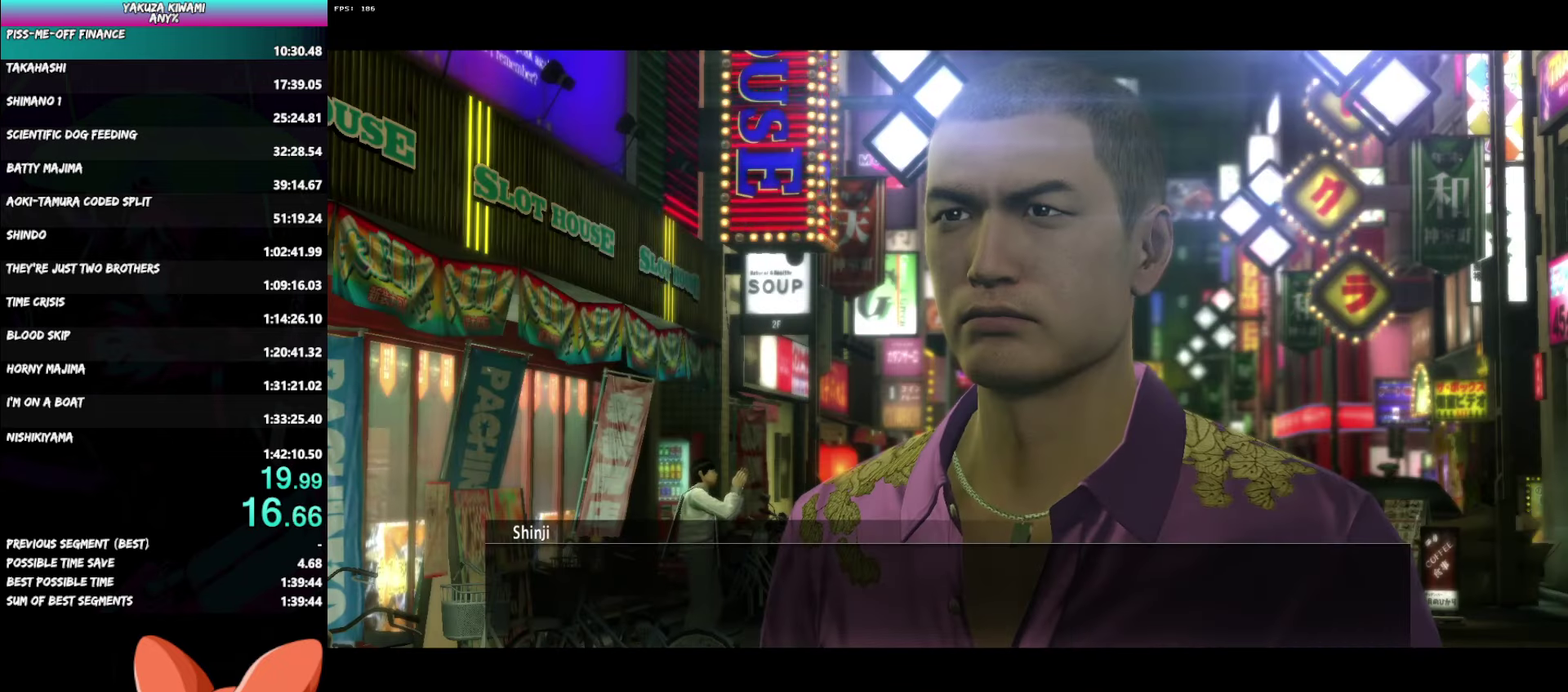
{"buttons": ["A", "R1"], "left_stick": "right", "right_stick": "center", "events": []}
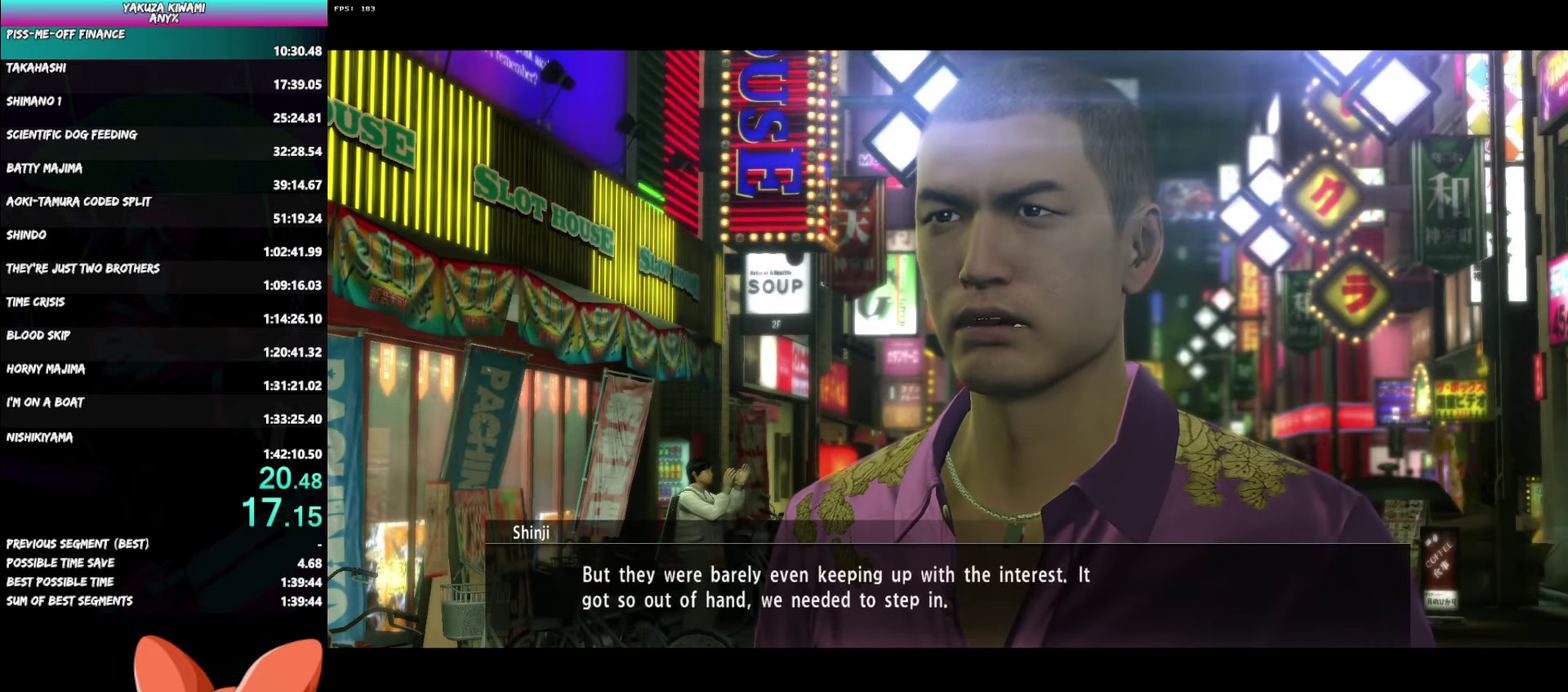
{"buttons": ["A", "R1"], "left_stick": "right", "right_stick": "center", "events": []}
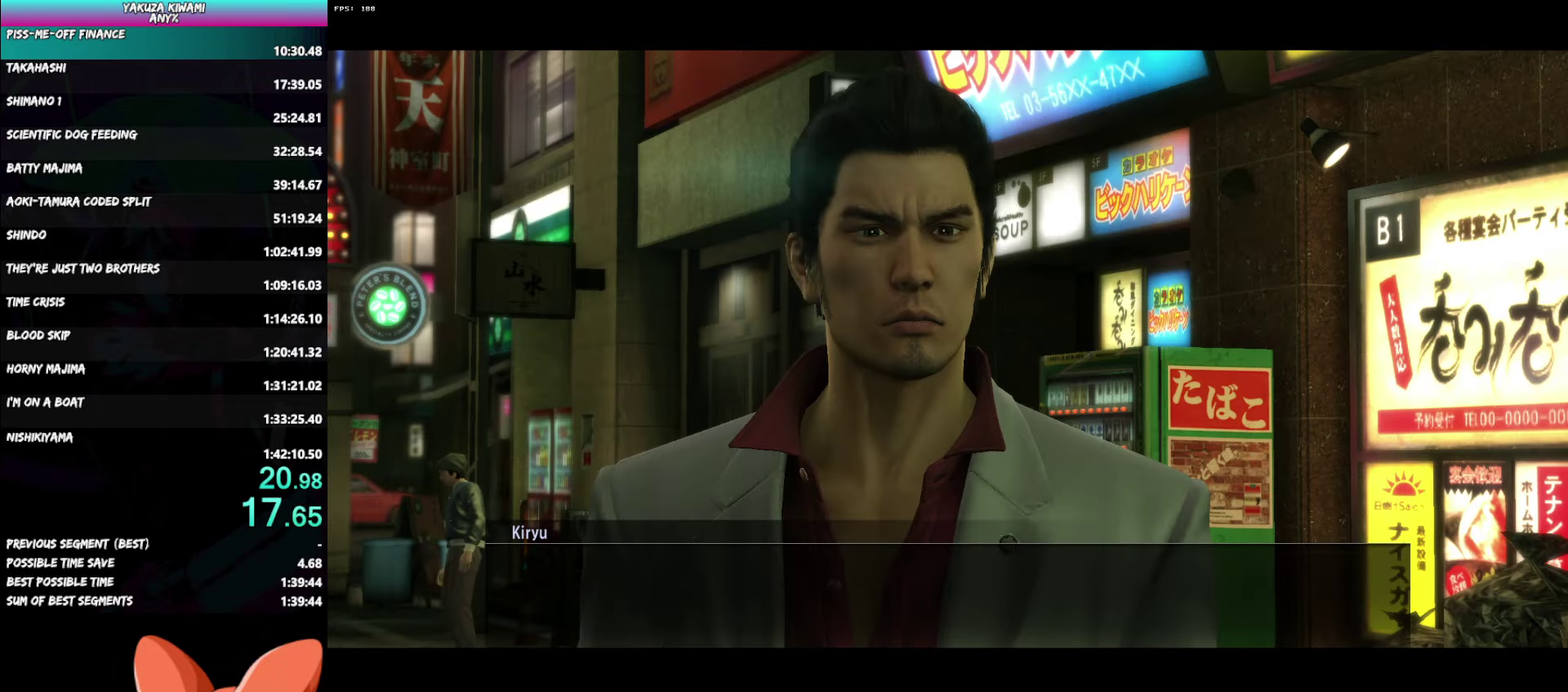
{"buttons": ["A", "R1"], "left_stick": "right", "right_stick": "center", "events": []}
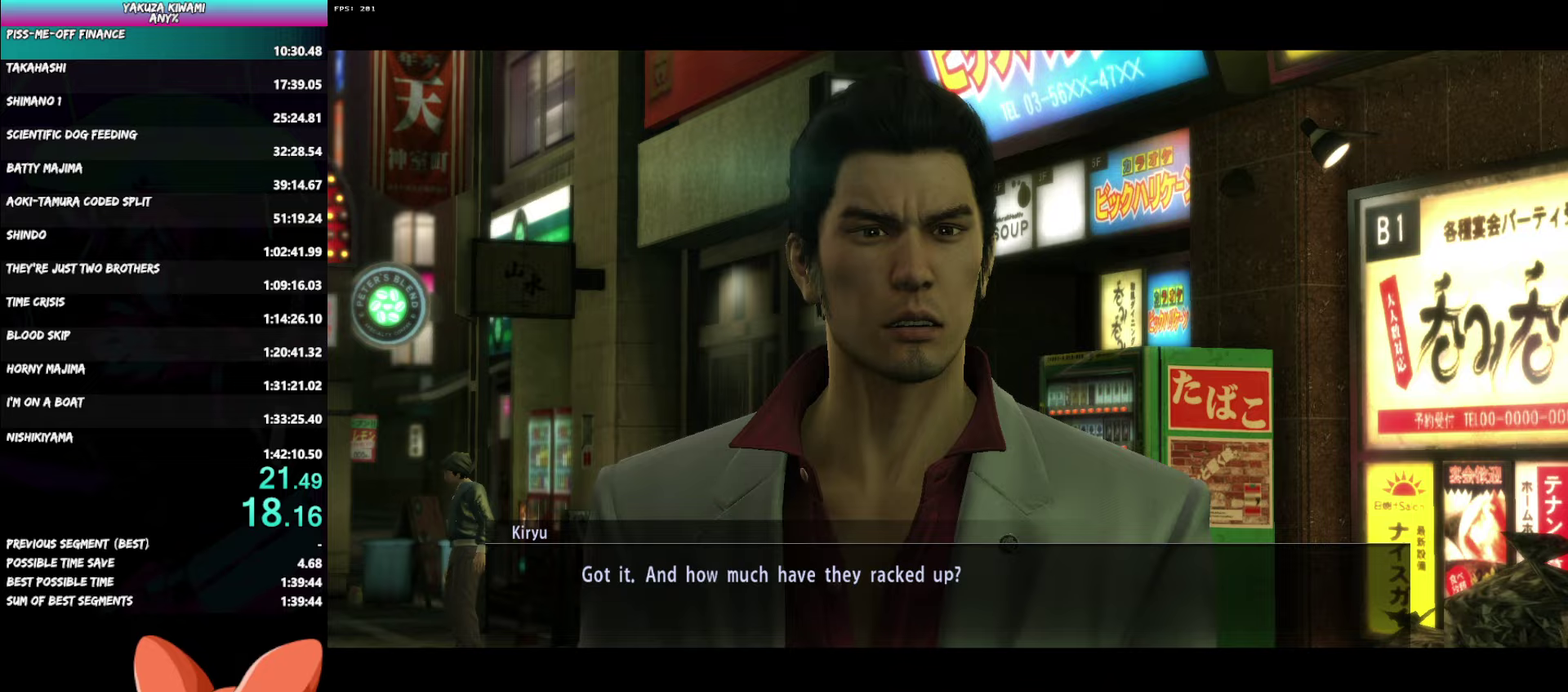
{"buttons": ["A", "R1"], "left_stick": "right", "right_stick": "center", "events": []}
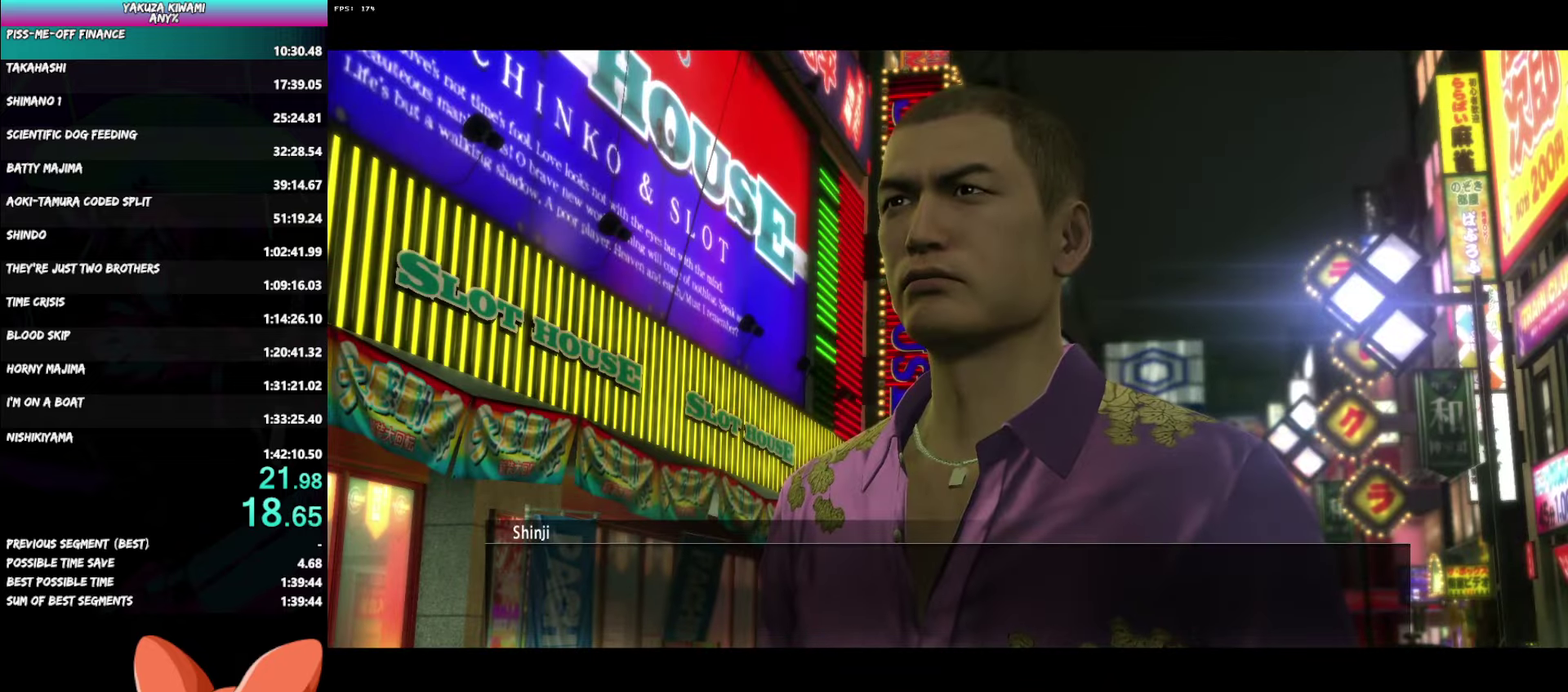
{"buttons": ["A", "R1"], "left_stick": "right", "right_stick": "center", "events": []}
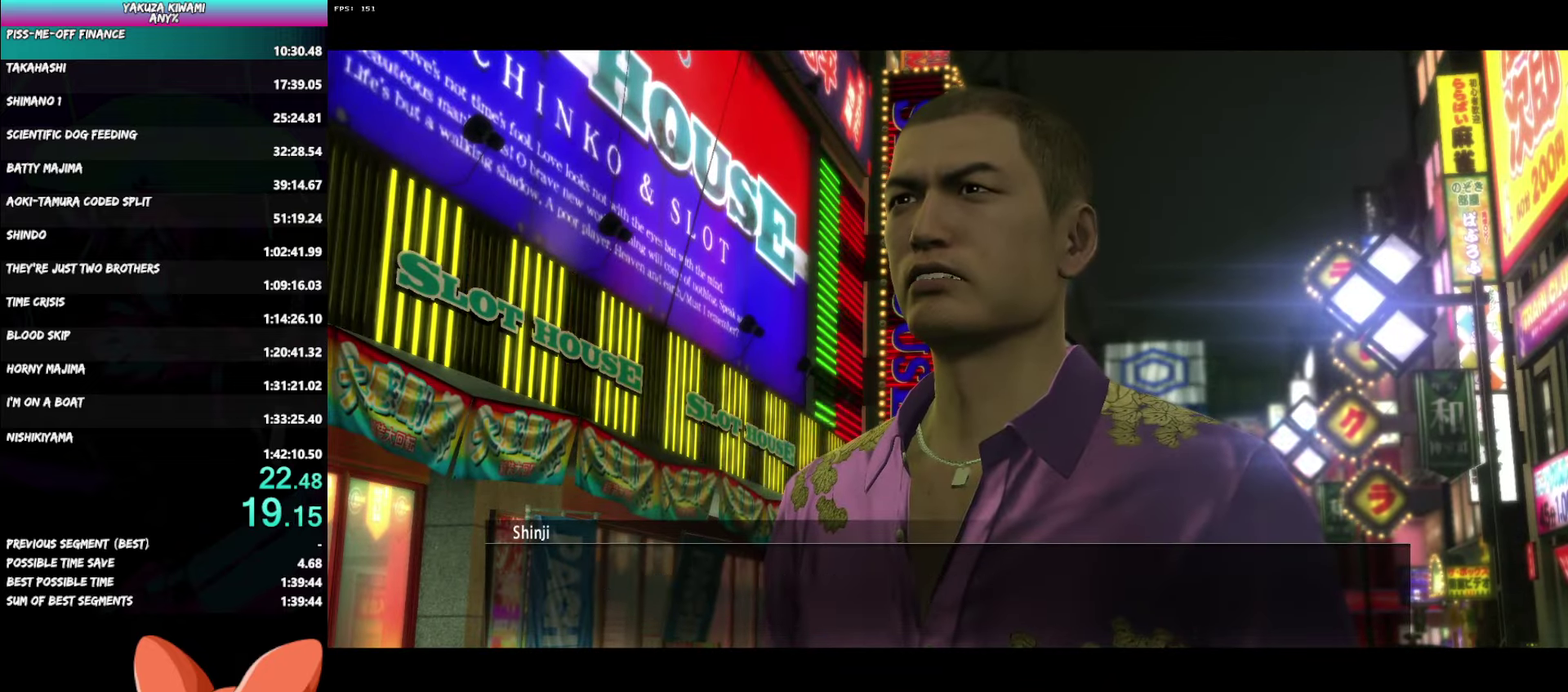
{"buttons": ["A", "R1"], "left_stick": "right", "right_stick": "center", "events": []}
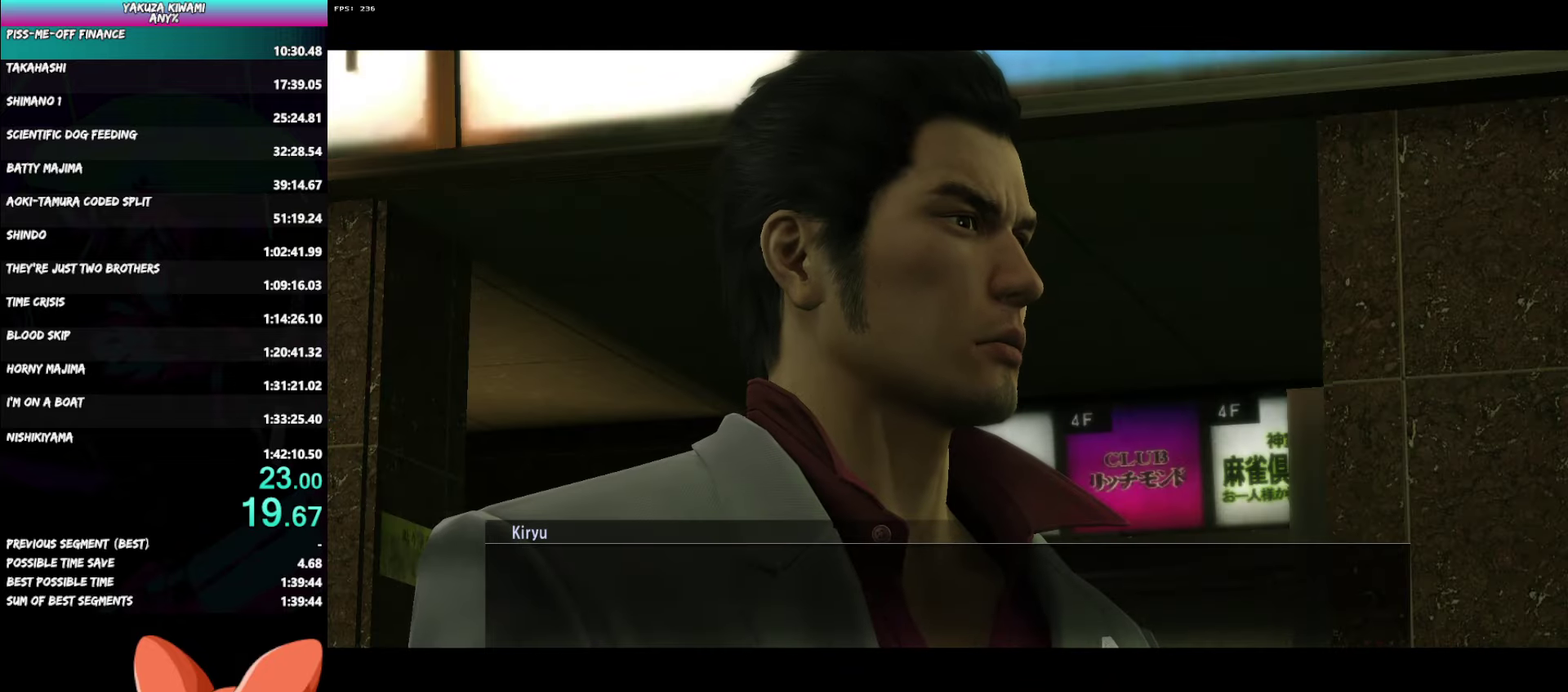
{"buttons": ["A", "R1"], "left_stick": "right", "right_stick": "center", "events": []}
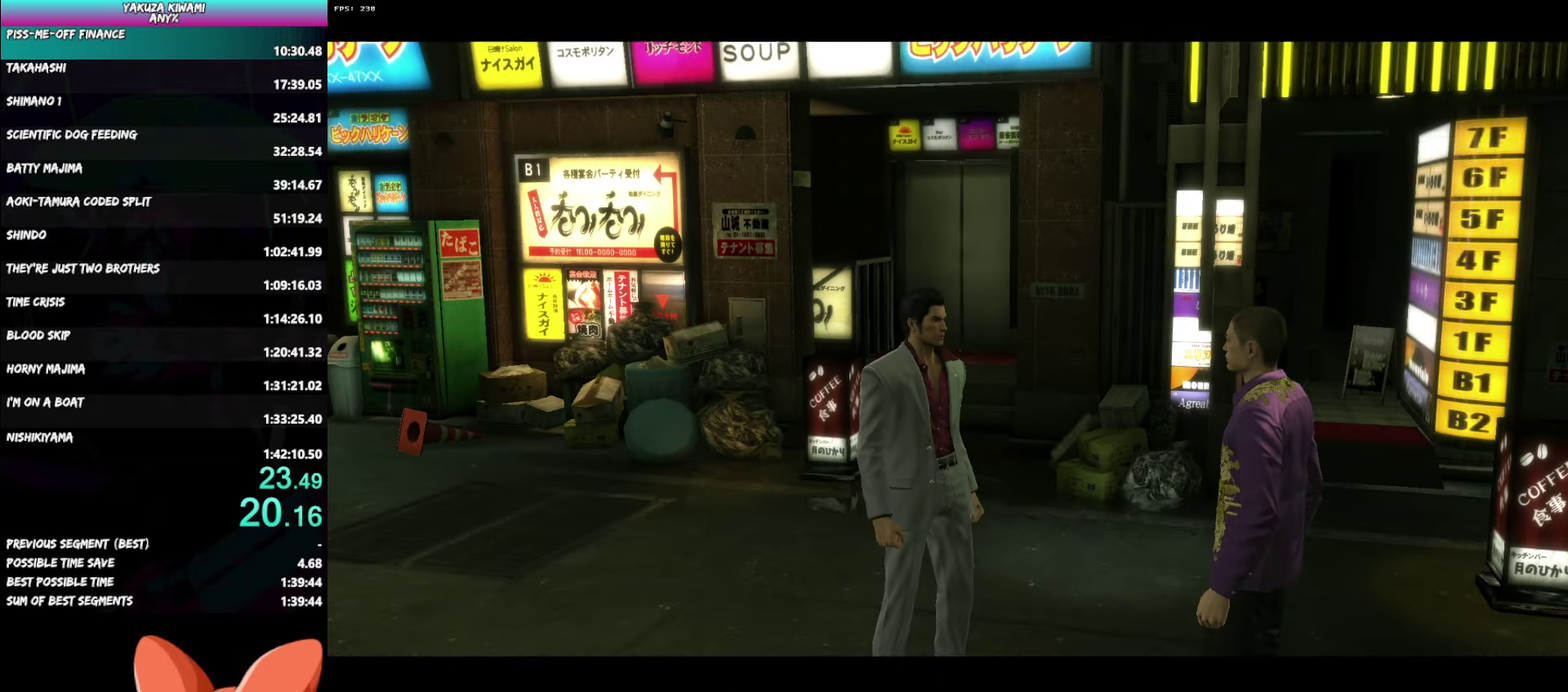
{"buttons": ["A", "R1"], "left_stick": "right", "right_stick": "center", "events": []}
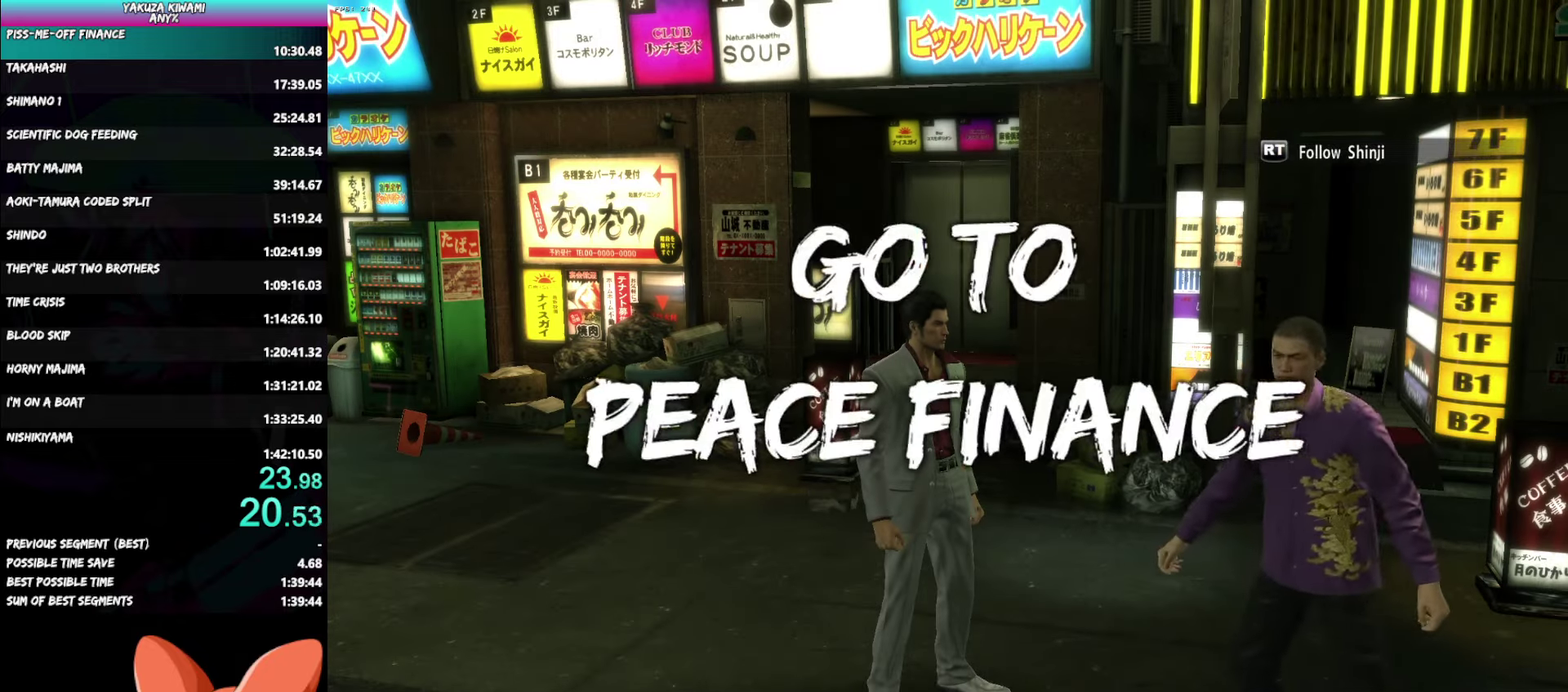
{"buttons": ["A"], "left_stick": "right", "right_stick": "center", "events": [[100, "R1", "up"]]}
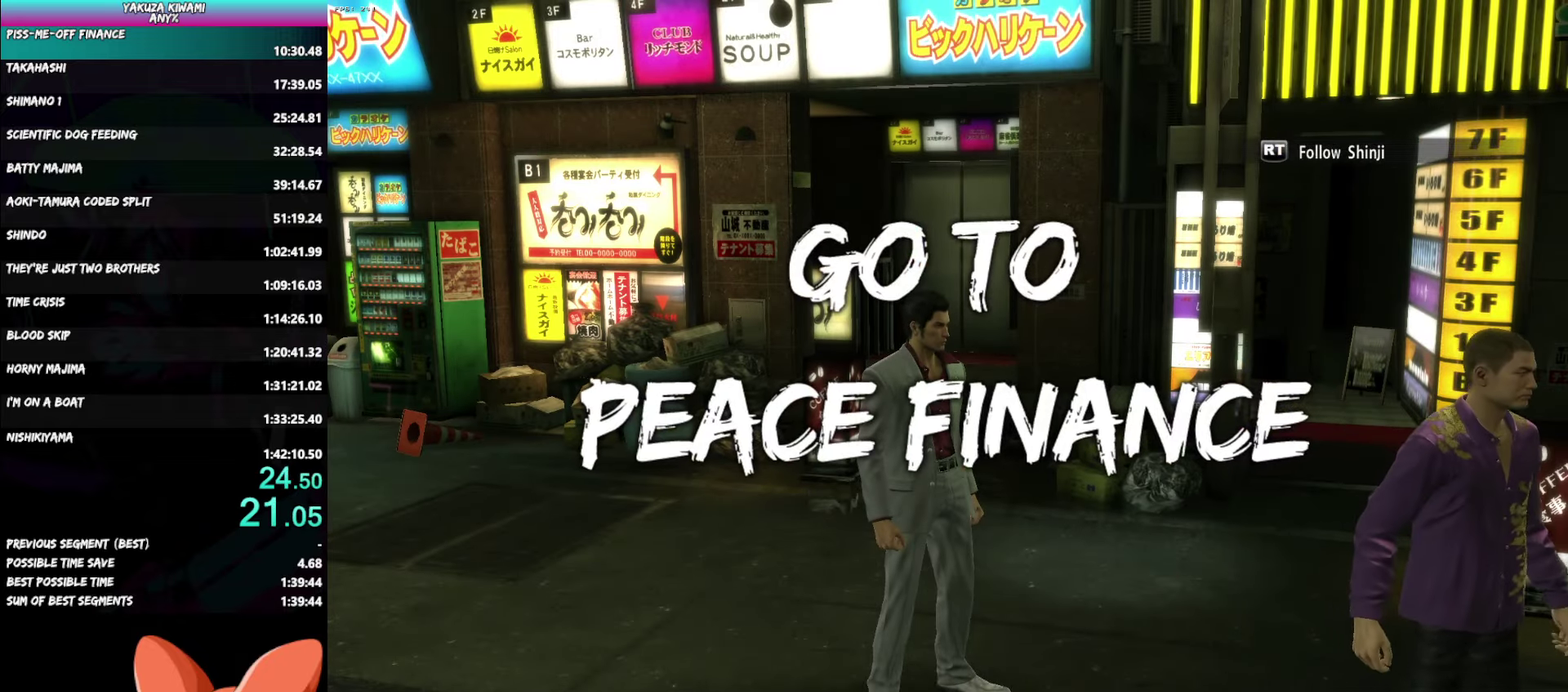
{"buttons": ["A"], "left_stick": "right", "right_stick": "center", "events": []}
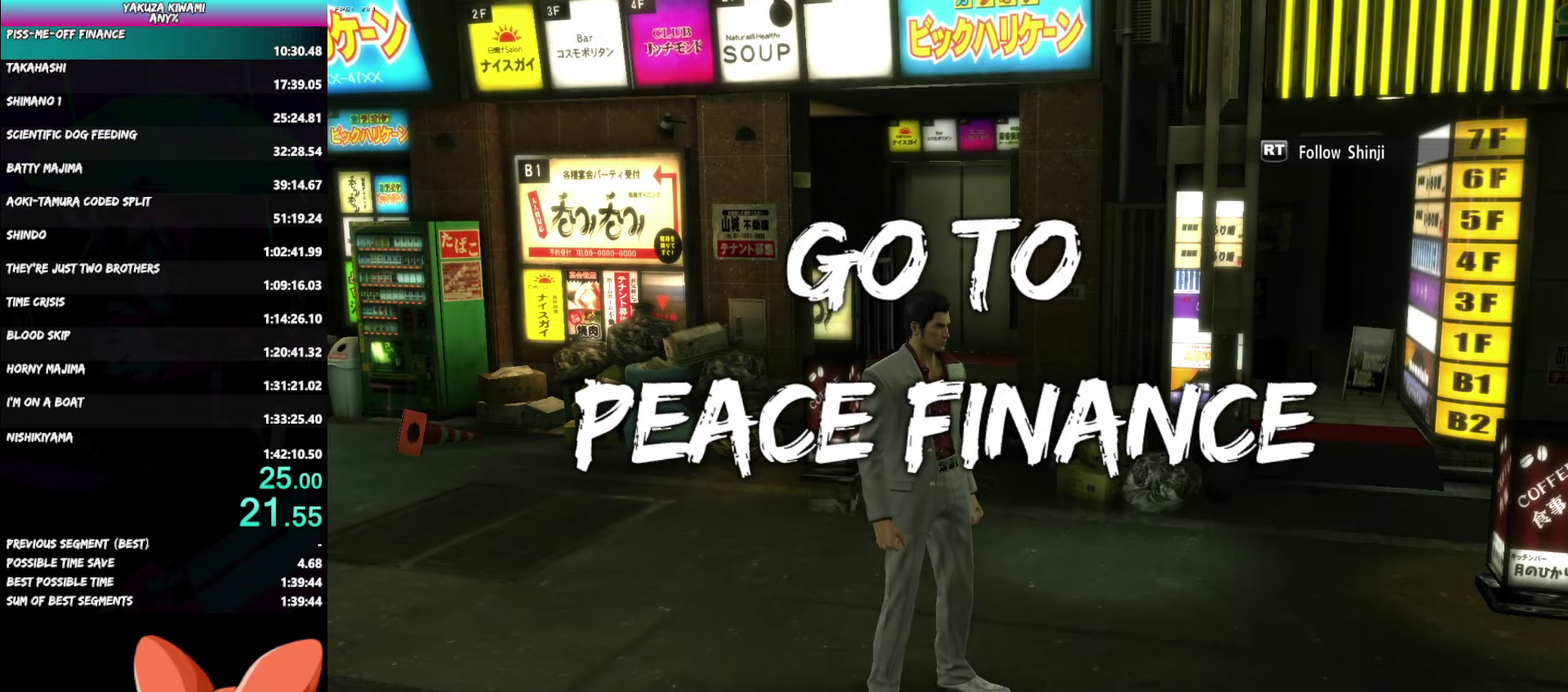
{"buttons": ["A"], "left_stick": "right", "right_stick": "center", "events": []}
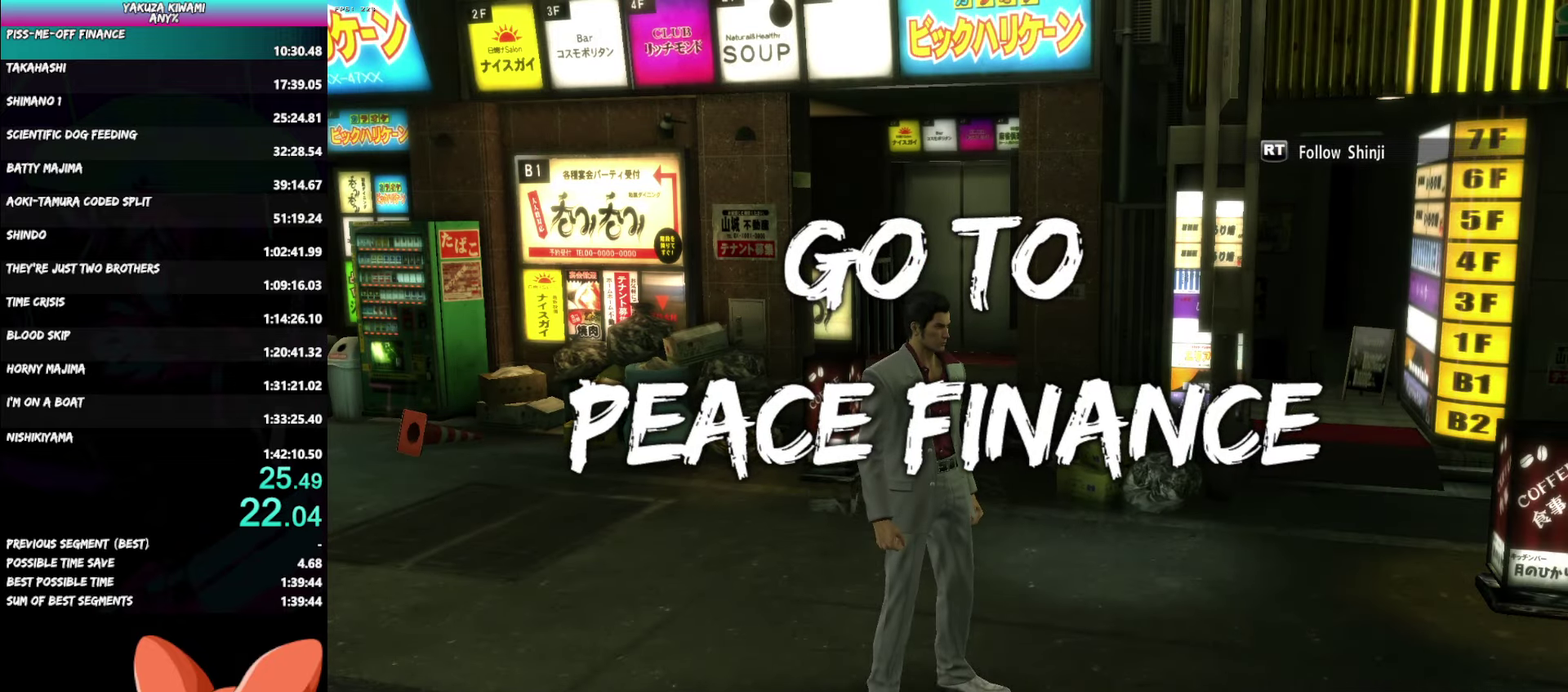
{"buttons": ["A"], "left_stick": "right", "right_stick": "center", "events": []}
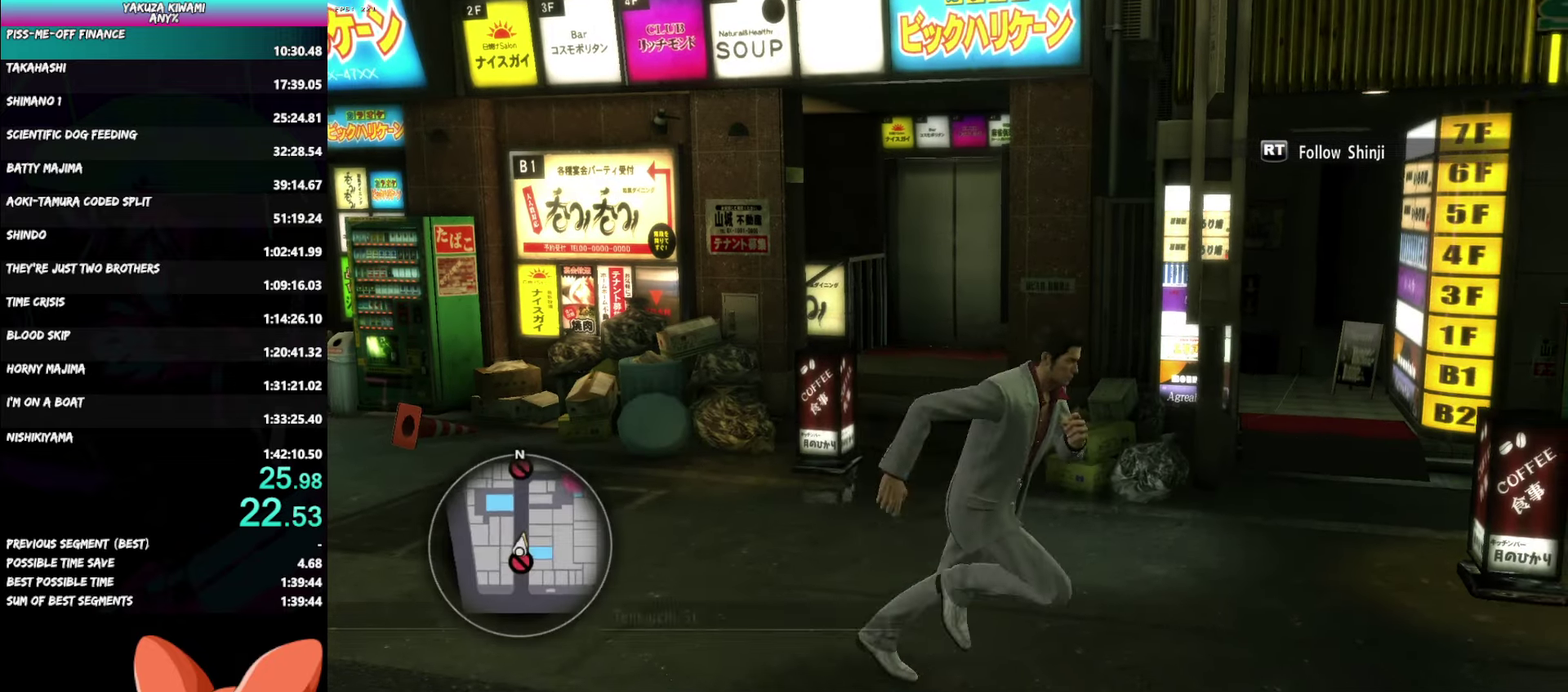
{"buttons": ["A"], "left_stick": "right", "right_stick": "center", "events": []}
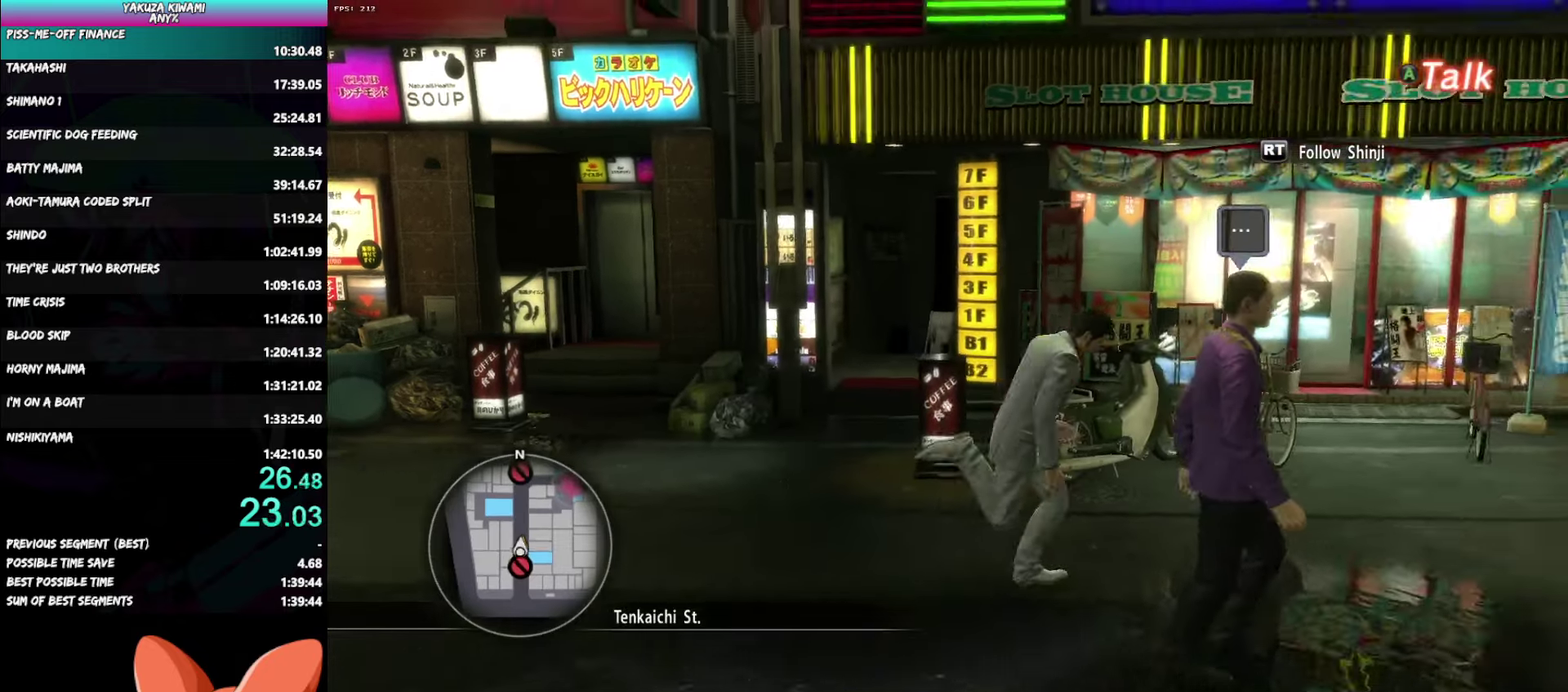
{"buttons": ["A"], "left_stick": "up-right", "right_stick": "center"}
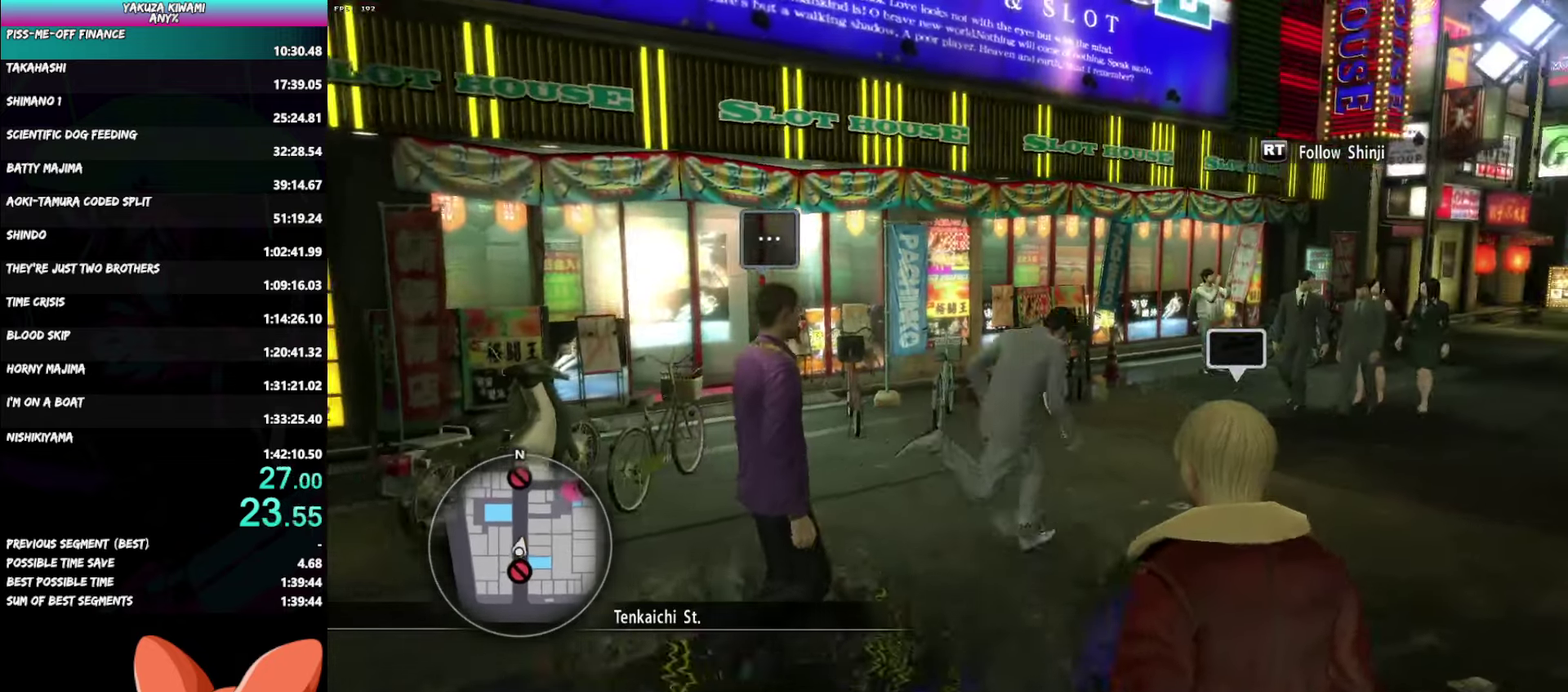
{"buttons": ["A"], "left_stick": "up-right", "right_stick": "center"}
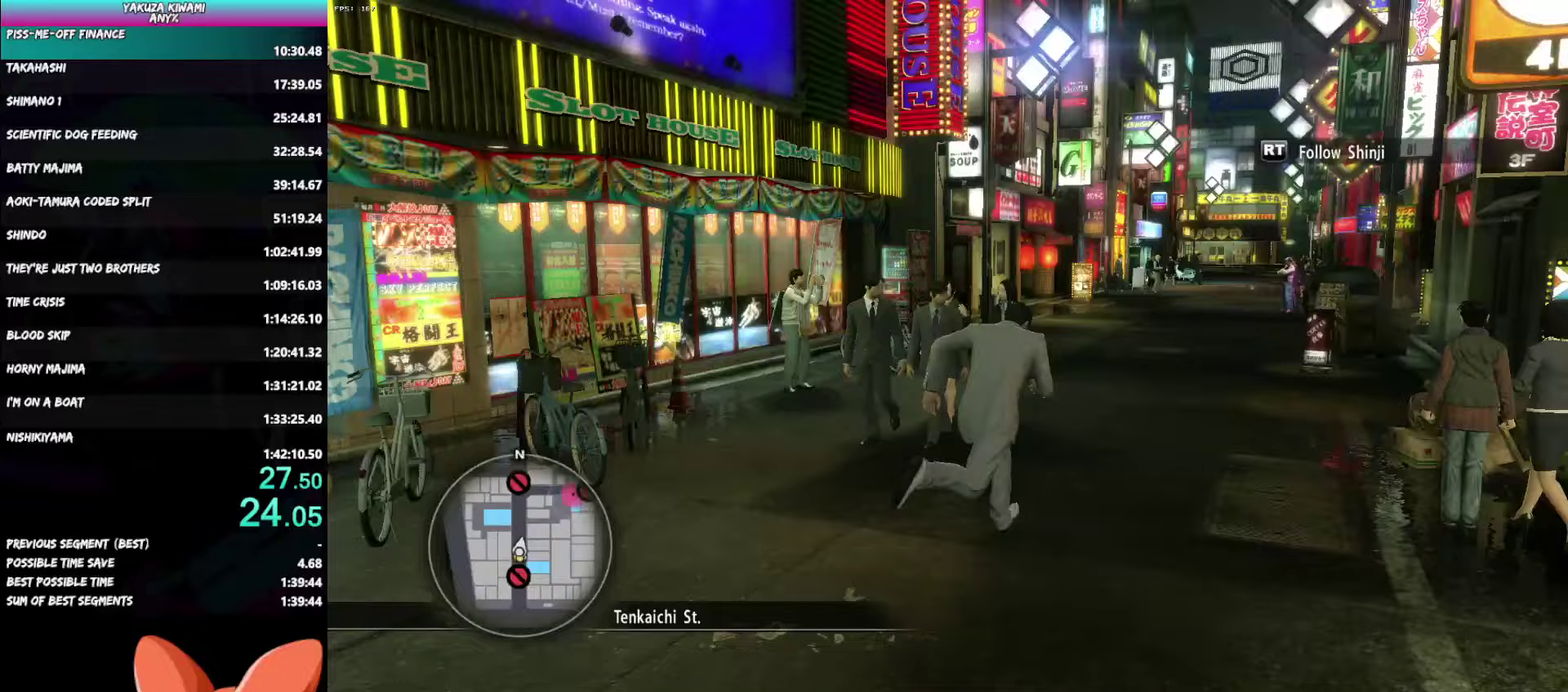
{"buttons": ["A"], "left_stick": "up", "right_stick": "center"}
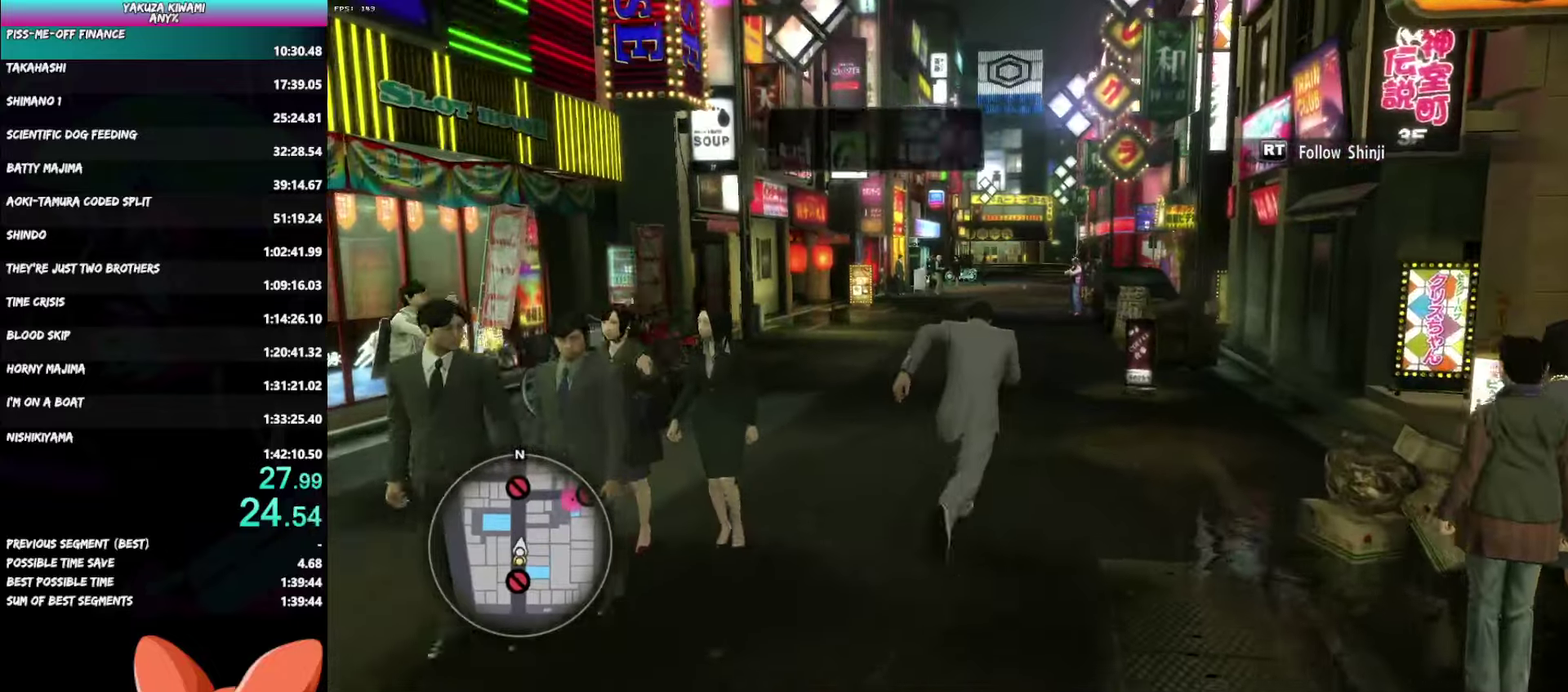
{"buttons": ["A"], "left_stick": "up", "right_stick": "center"}
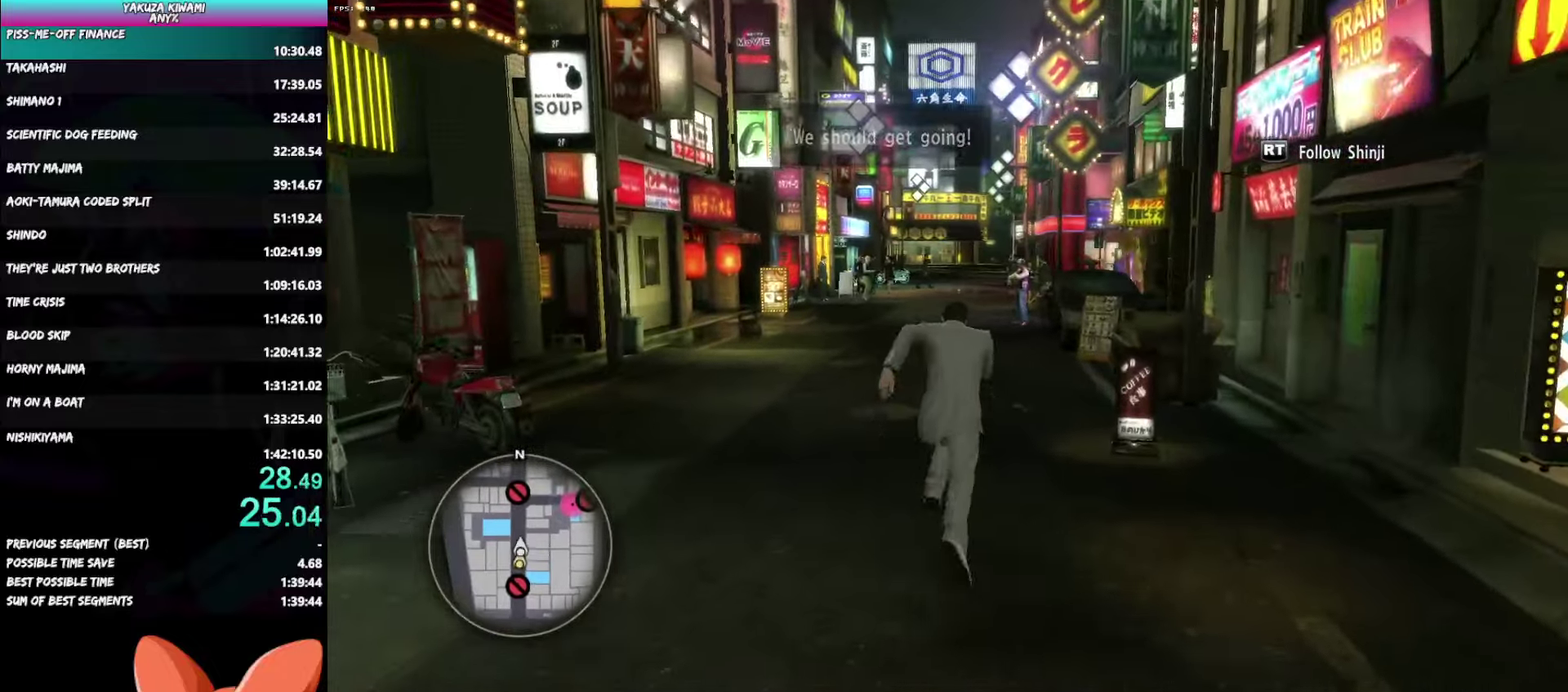
{"buttons": ["A"], "left_stick": "up", "right_stick": "center", "events": [[83, "left_stick", "center"], [150, "left_stick", "up"]]}
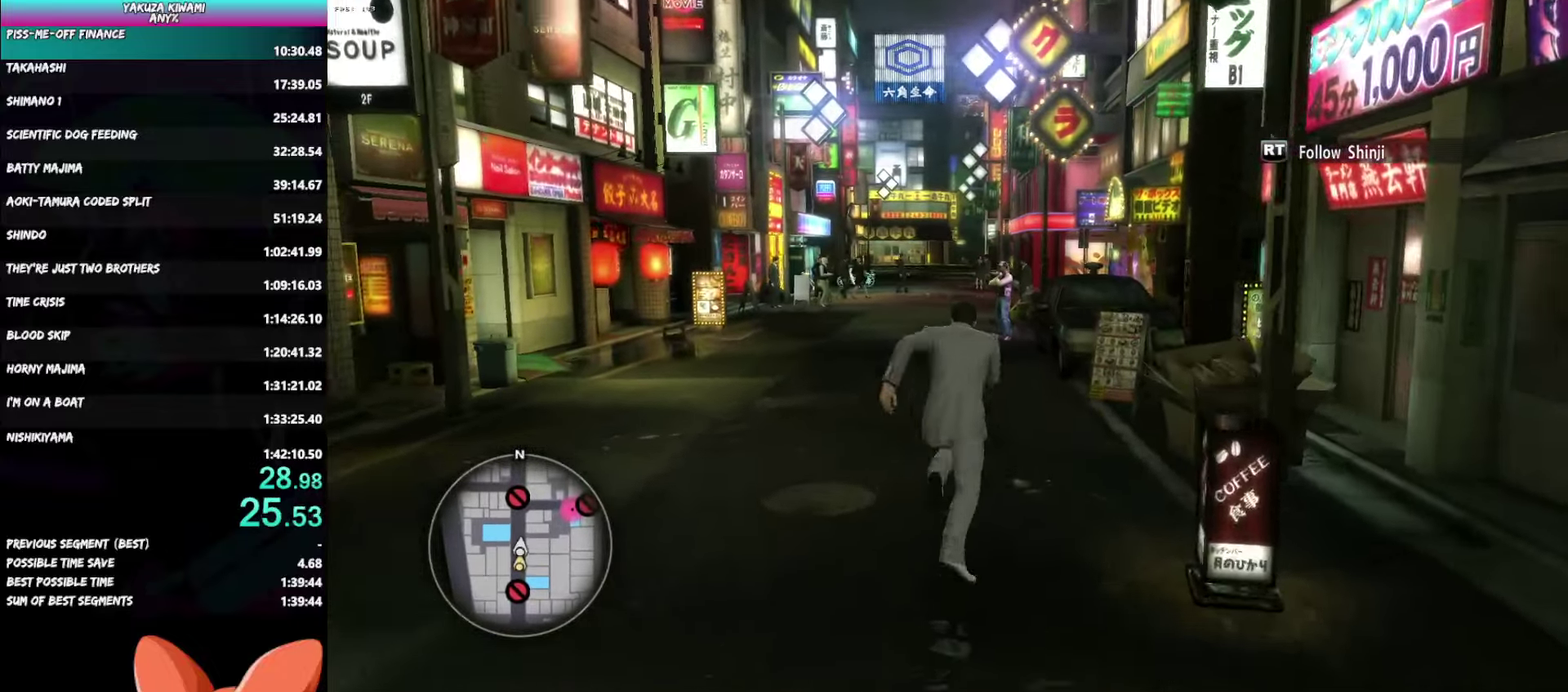
{"buttons": [], "left_stick": "up", "right_stick": "center", "events": [[100, "A", "up"]]}